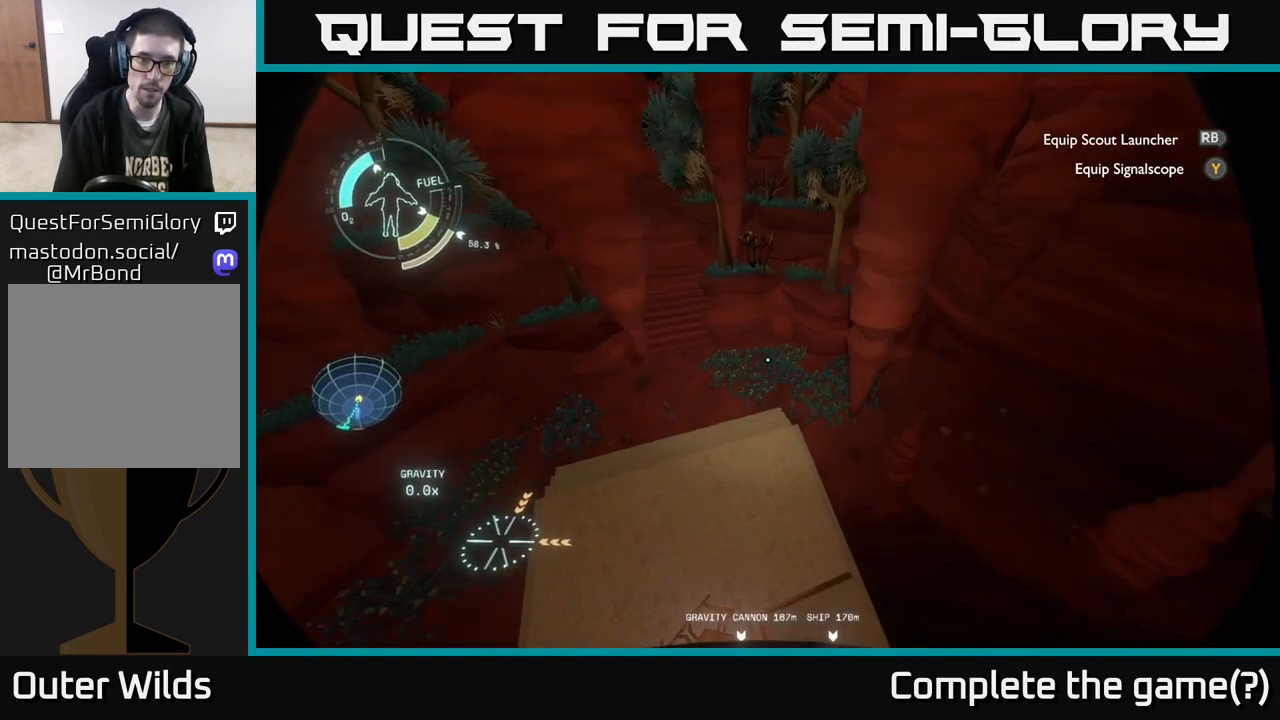
Gameplay with a controller (Xbox layout); each line is a JSON object with the inputs held at the frame after it. "events" lists button and stick changes between this image and that frame as [ms after this image, input, new state], when the widget could be followed in between.
{"buttons": ["R2"], "left_stick": "up-left", "right_stick": "center", "events": [[200, "right_stick", "up"], [250, "left_stick", "left"], [333, "R2", "down"], [367, "right_stick", "up-left"], [433, "left_stick", "up-left"], [467, "right_stick", "center"]]}
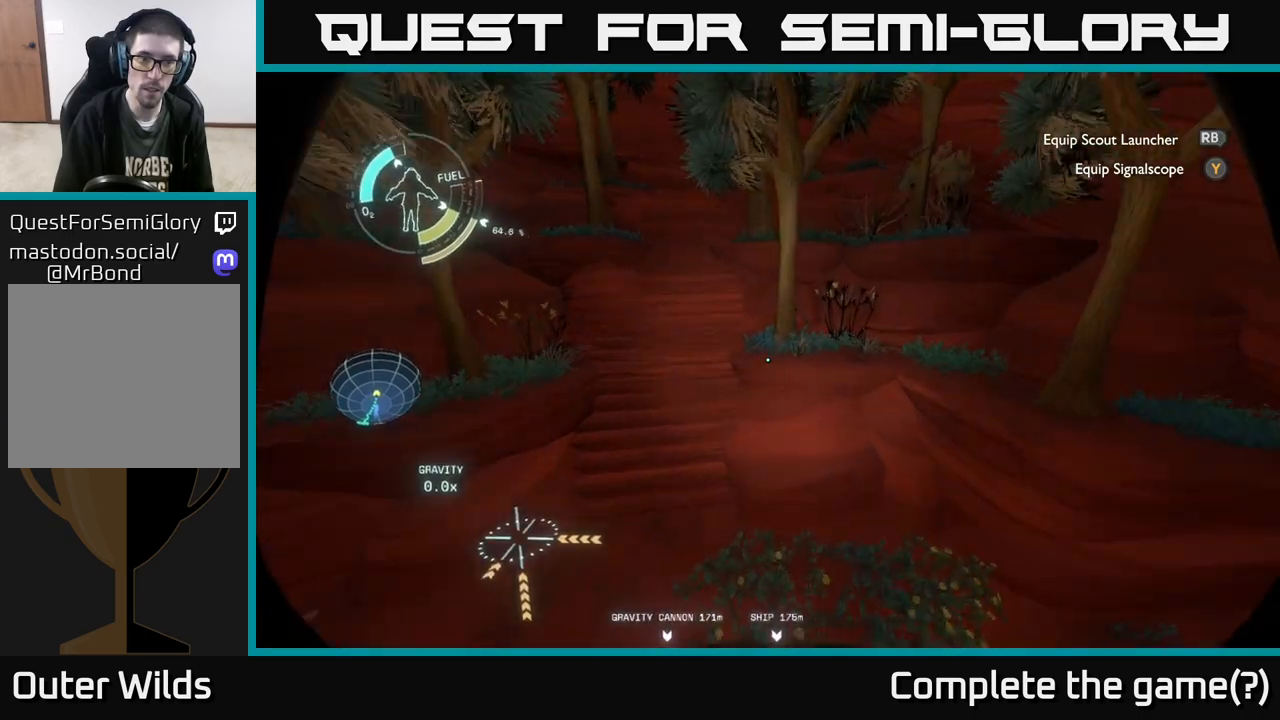
{"buttons": [], "left_stick": "center", "right_stick": "left", "events": [[17, "R2", "up"], [100, "R2", "down"], [217, "right_stick", "left"], [383, "R2", "up"], [467, "left_stick", "center"]]}
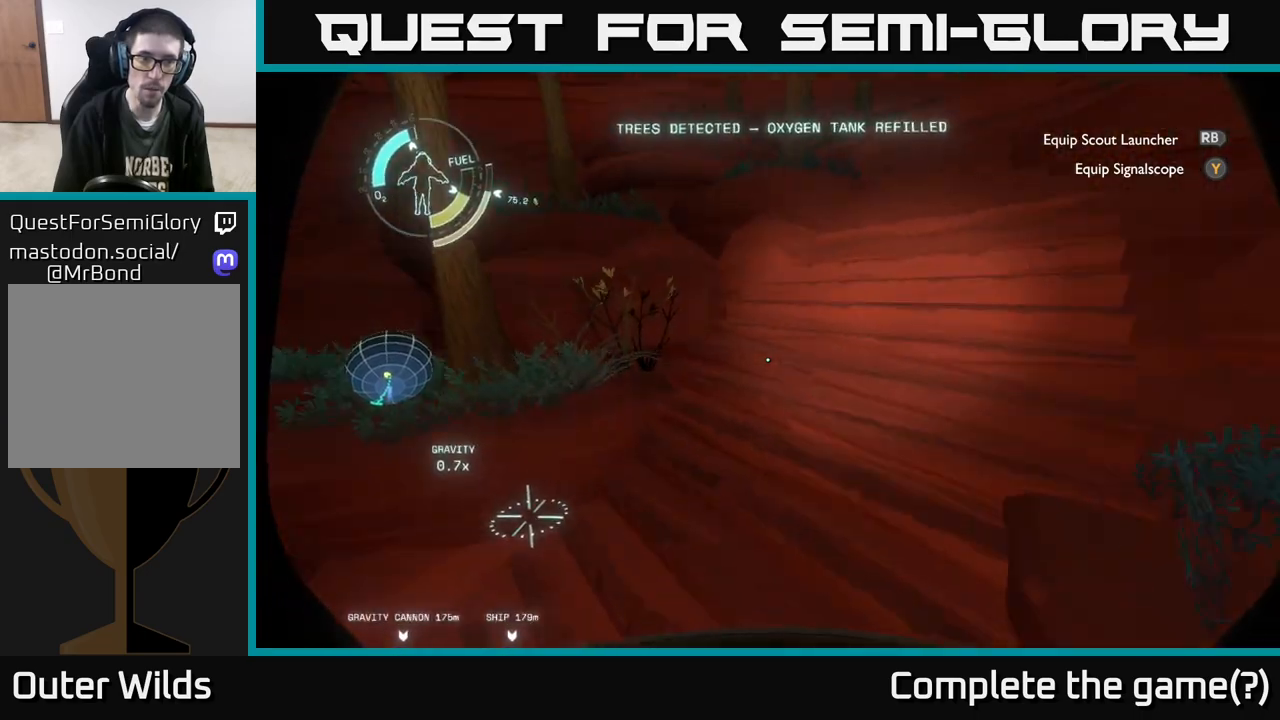
{"buttons": [], "left_stick": "up", "right_stick": "left", "events": [[250, "left_stick", "up-left"], [367, "left_stick", "up"]]}
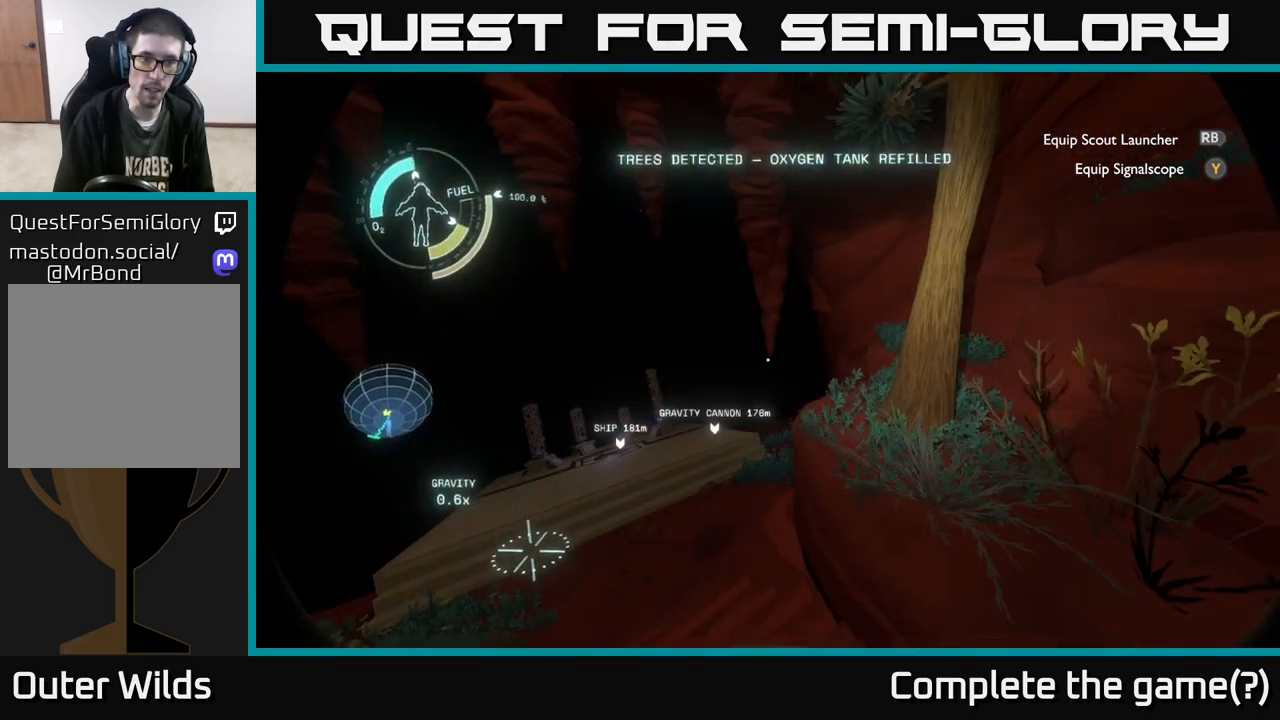
{"buttons": [], "left_stick": "up", "right_stick": "center", "events": [[17, "right_stick", "center"], [150, "left_stick", "up-left"], [183, "right_stick", "left"], [317, "left_stick", "up"], [350, "right_stick", "center"]]}
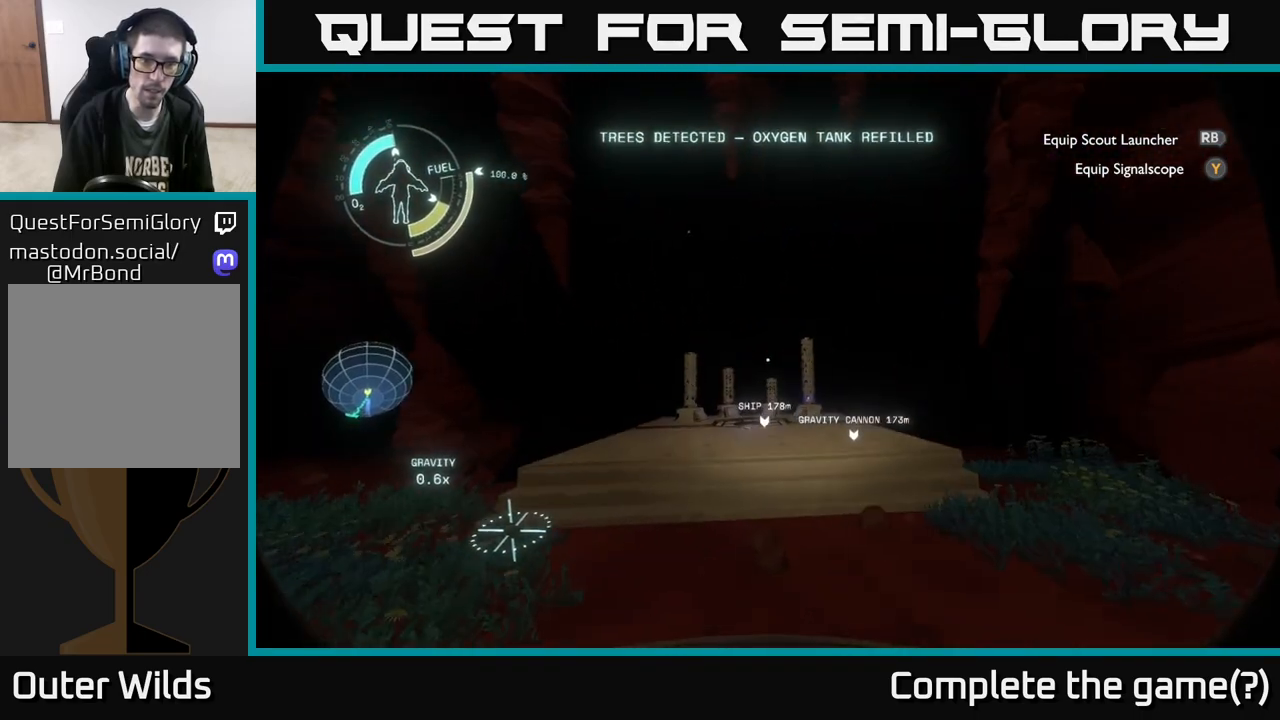
{"buttons": [], "left_stick": "up-right", "right_stick": "center", "events": [[367, "left_stick", "up-right"]]}
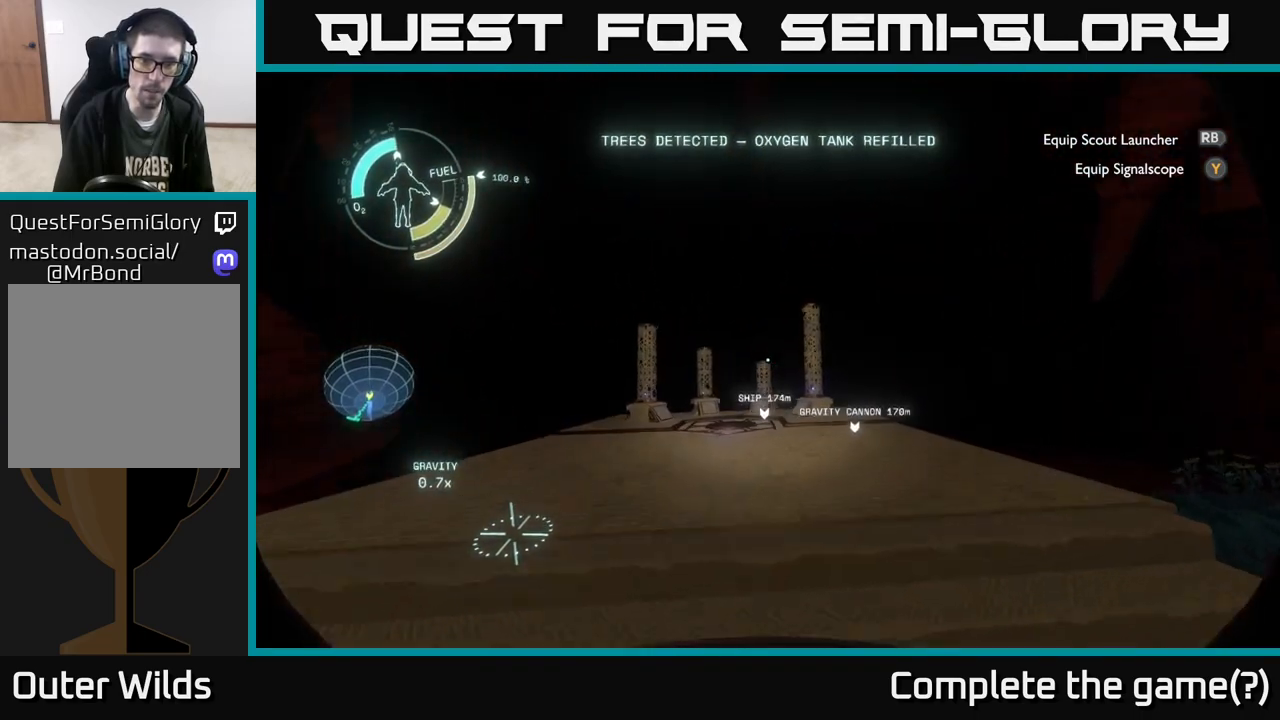
{"buttons": [], "left_stick": "up", "right_stick": "down", "events": [[83, "left_stick", "up"], [317, "right_stick", "down"]]}
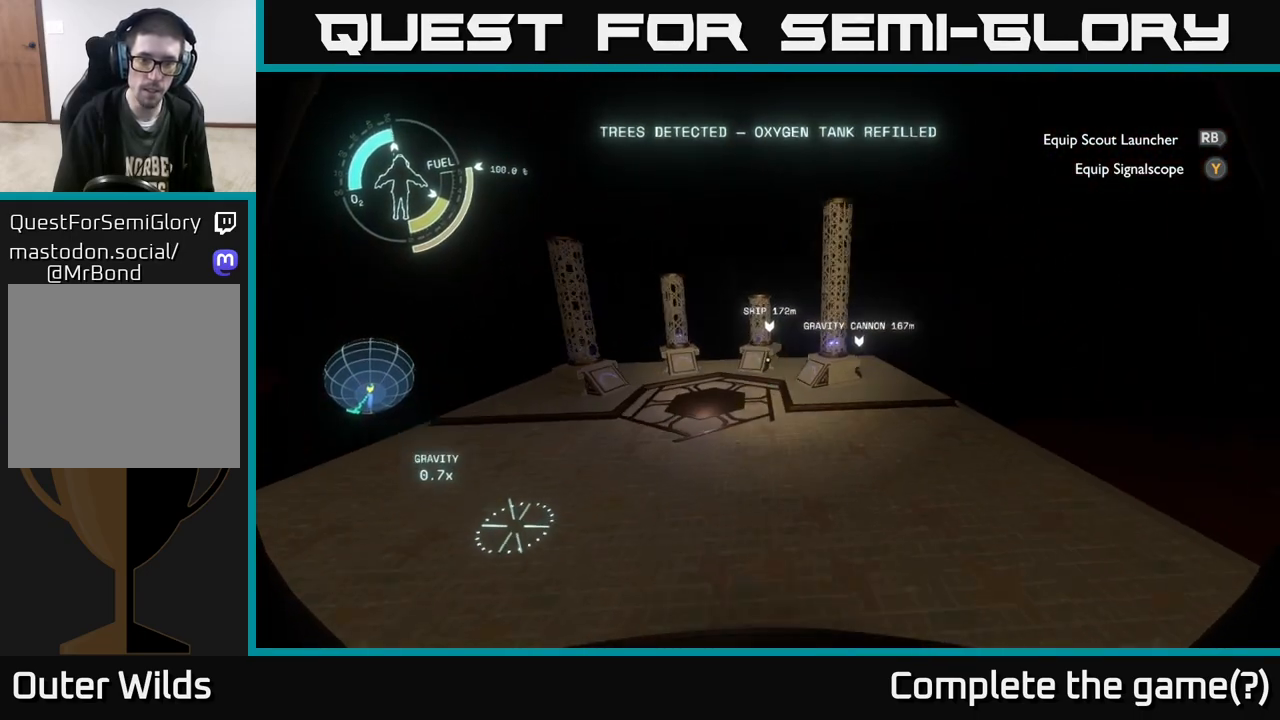
{"buttons": [], "left_stick": "center", "right_stick": "center", "events": [[200, "right_stick", "center"], [483, "left_stick", "center"]]}
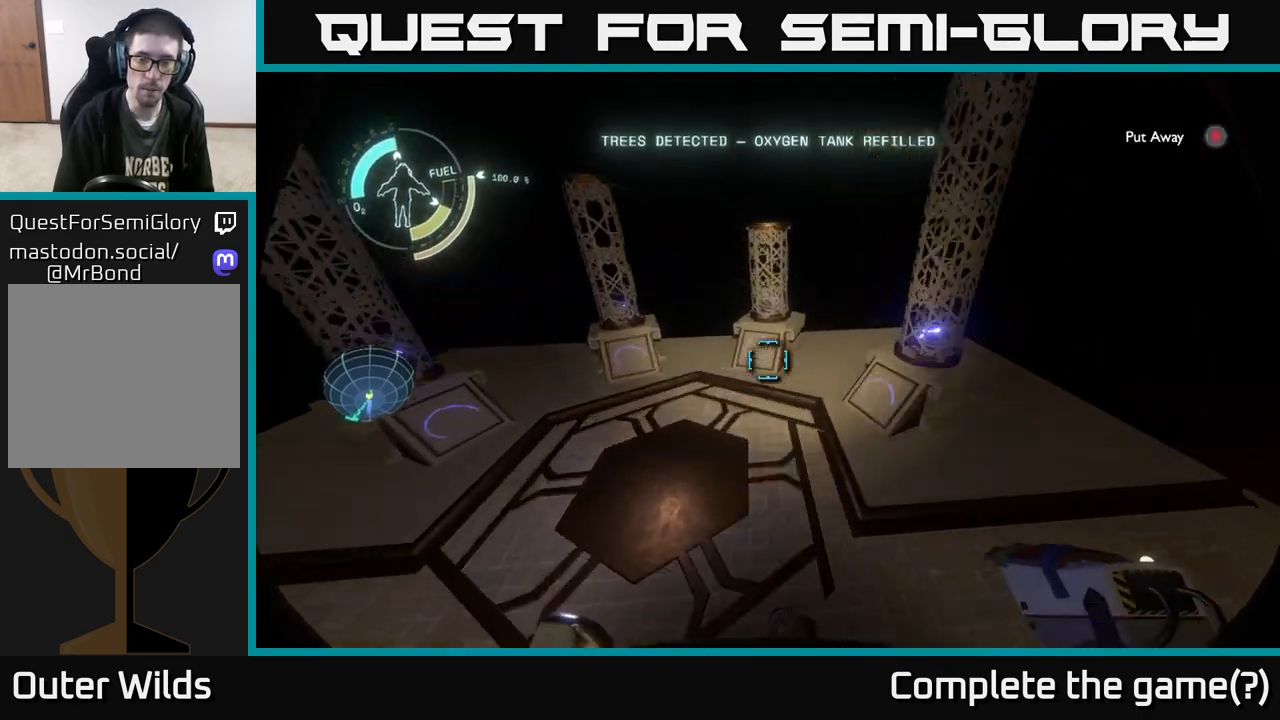
{"buttons": [], "left_stick": "center", "right_stick": "center", "events": [[117, "right_stick", "left"], [383, "right_stick", "center"]]}
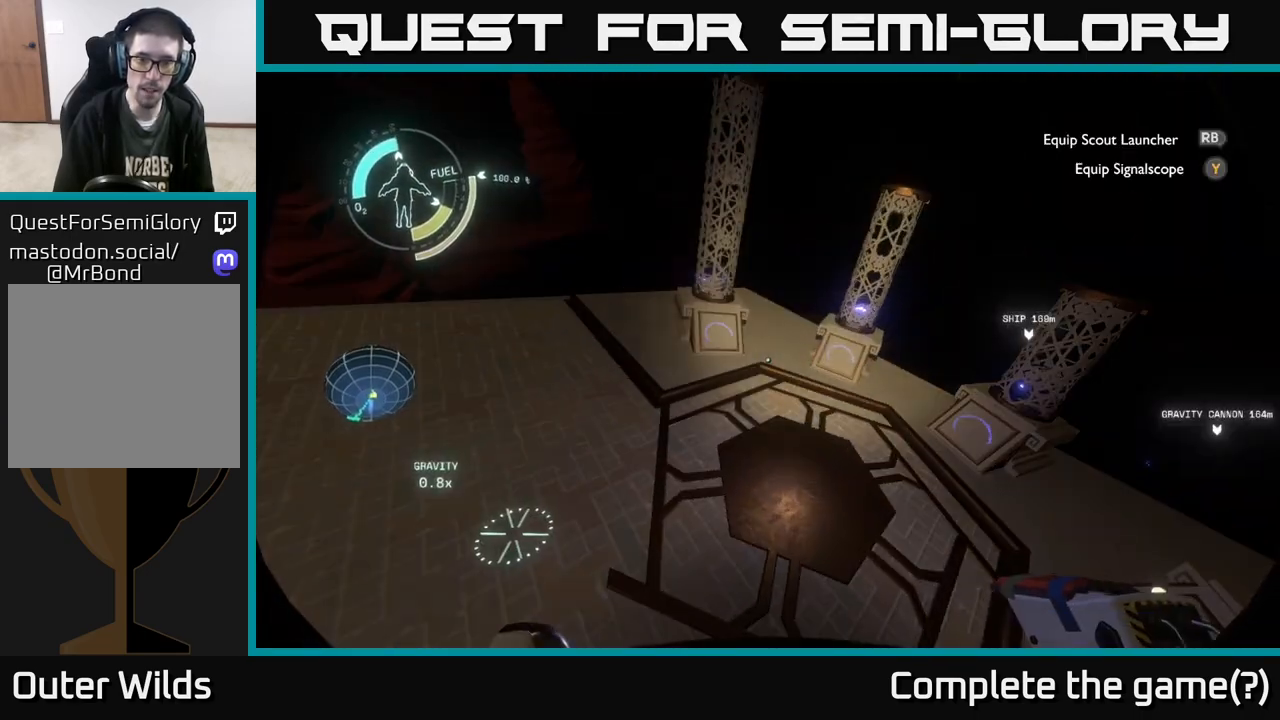
{"buttons": [], "left_stick": "center", "right_stick": "center", "events": [[183, "left_stick", "up-left"], [183, "right_stick", "up"], [283, "right_stick", "center"], [383, "left_stick", "center"]]}
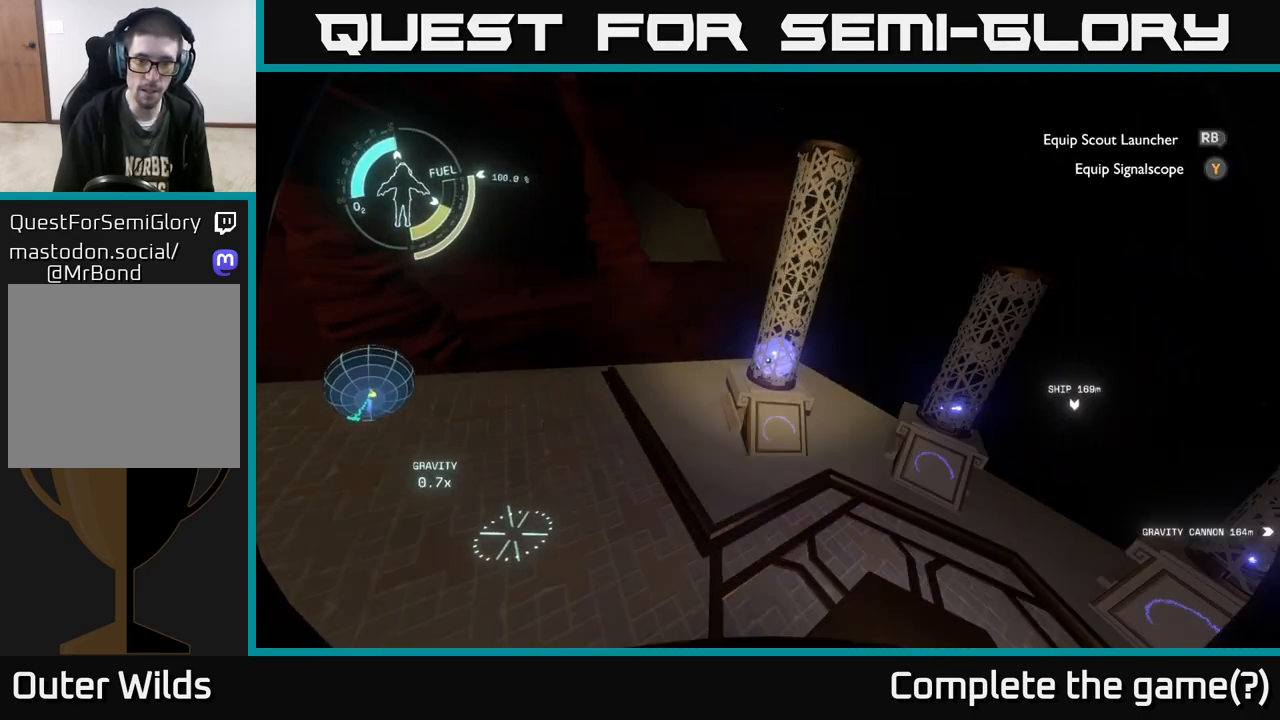
{"buttons": [], "left_stick": "center", "right_stick": "center", "events": [[217, "right_stick", "down"], [367, "right_stick", "center"]]}
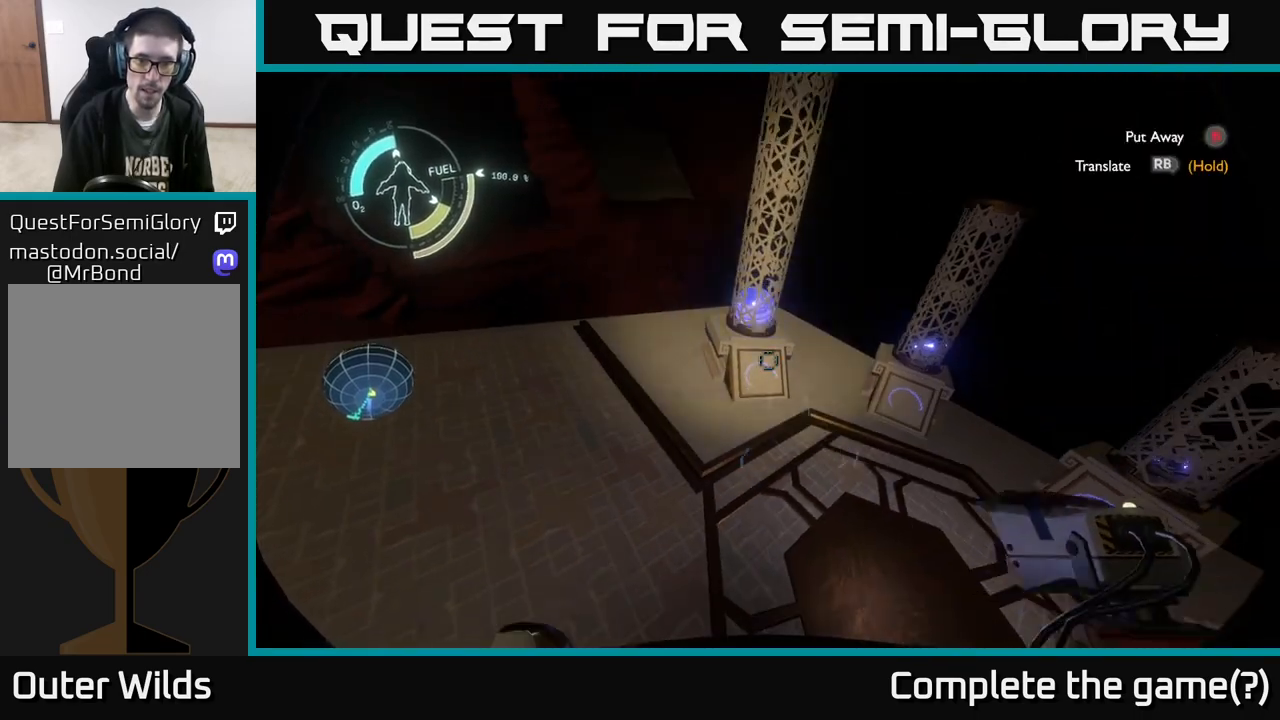
{"buttons": [], "left_stick": "center", "right_stick": "center", "events": []}
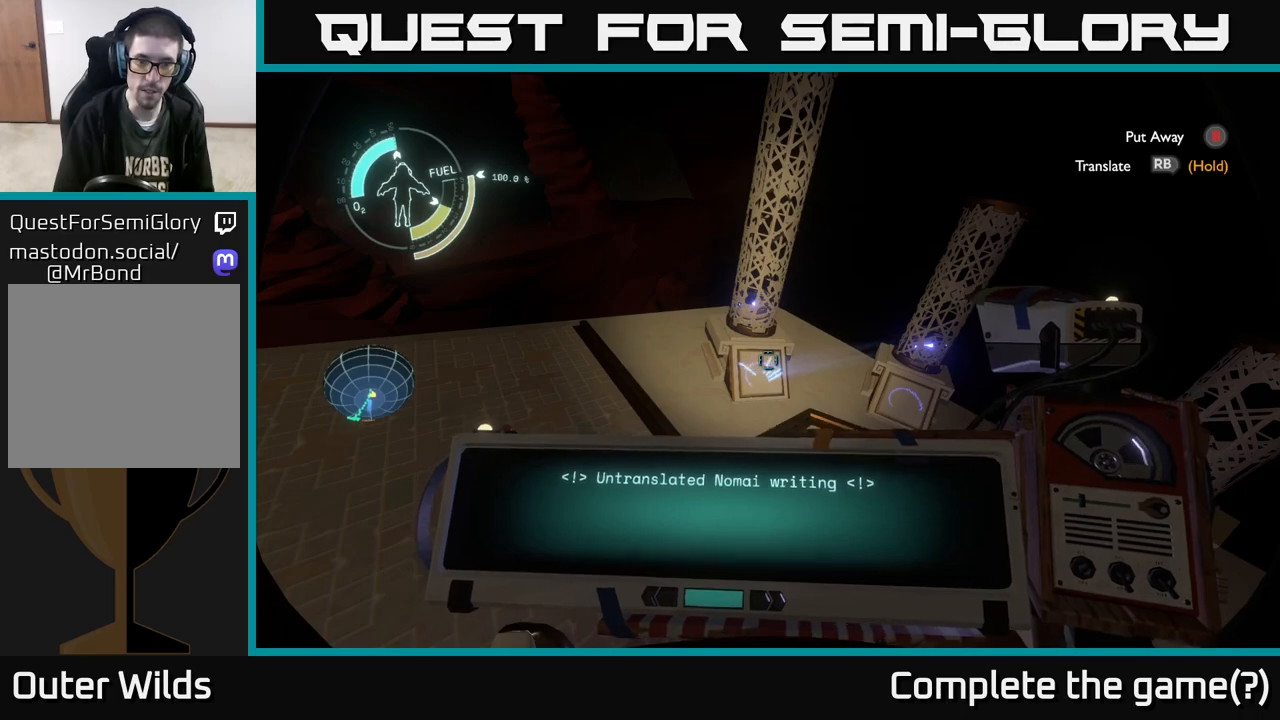
{"buttons": ["R1"], "left_stick": "center", "right_stick": "center", "events": [[67, "R1", "down"]]}
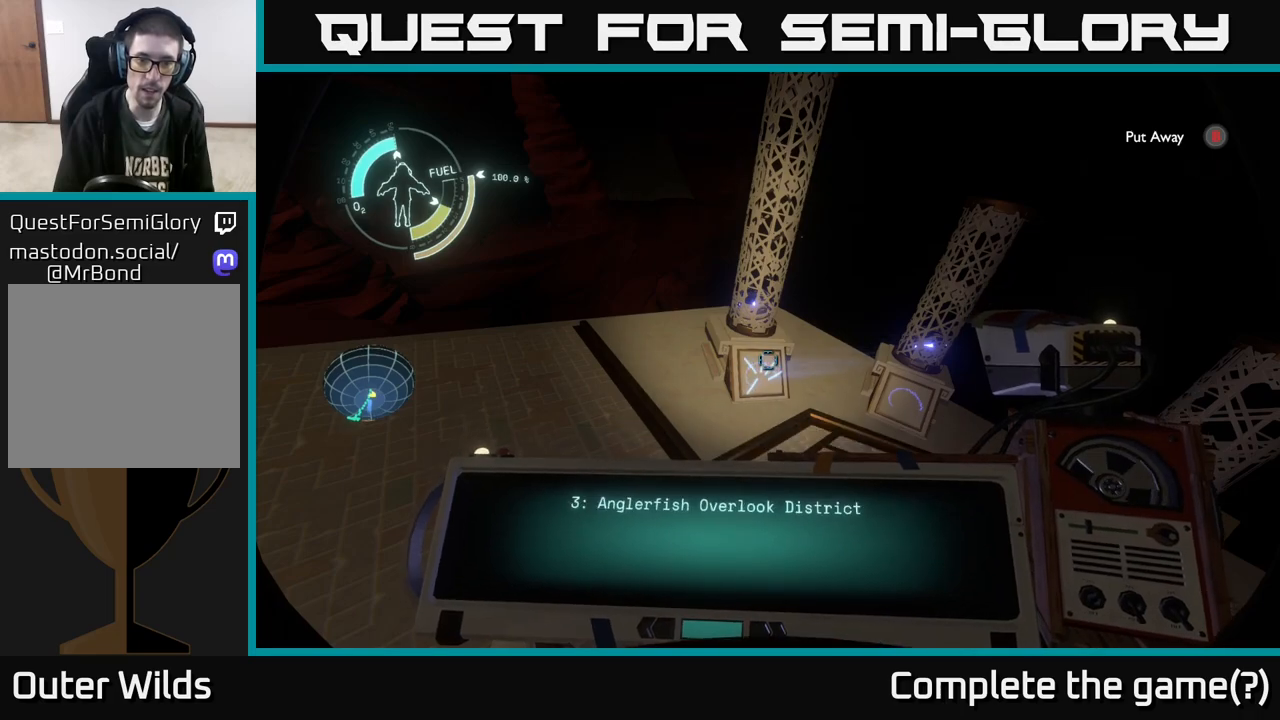
{"buttons": [], "left_stick": "center", "right_stick": "right", "events": [[300, "R1", "up"], [383, "right_stick", "right"]]}
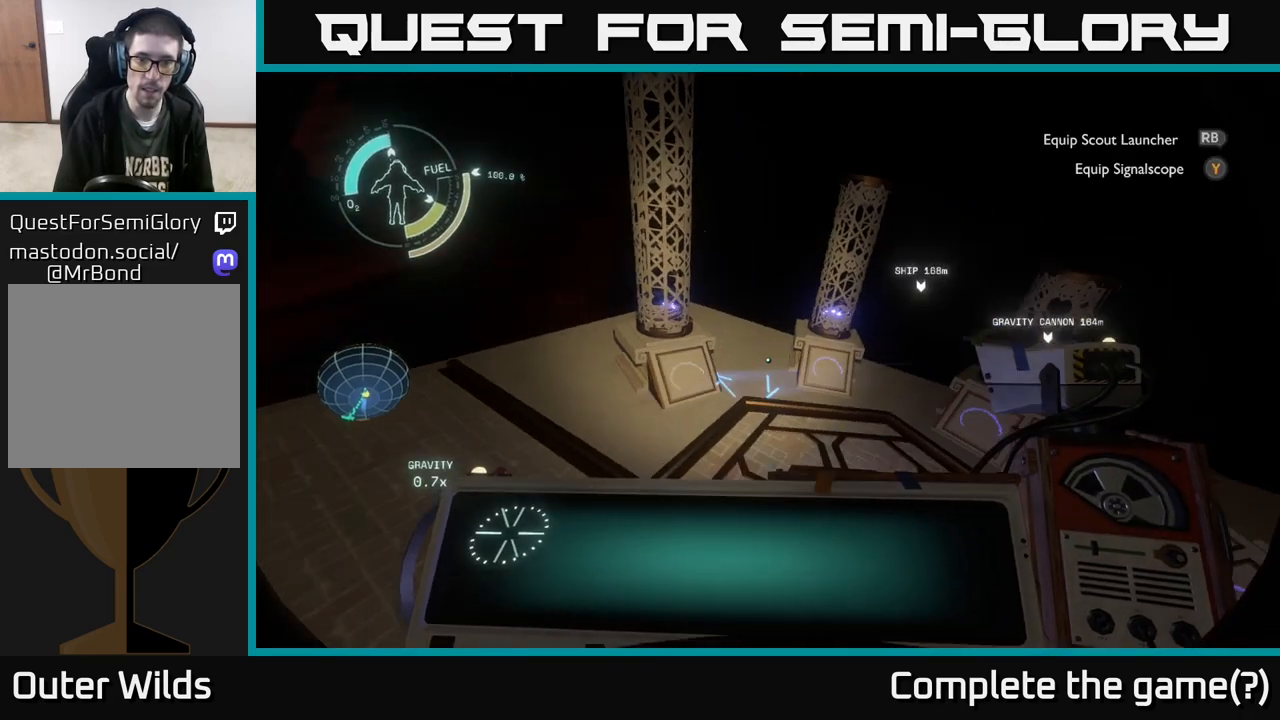
{"buttons": ["R1"], "left_stick": "center", "right_stick": "center", "events": [[67, "right_stick", "center"], [217, "right_stick", "right"], [333, "right_stick", "center"], [433, "R1", "down"]]}
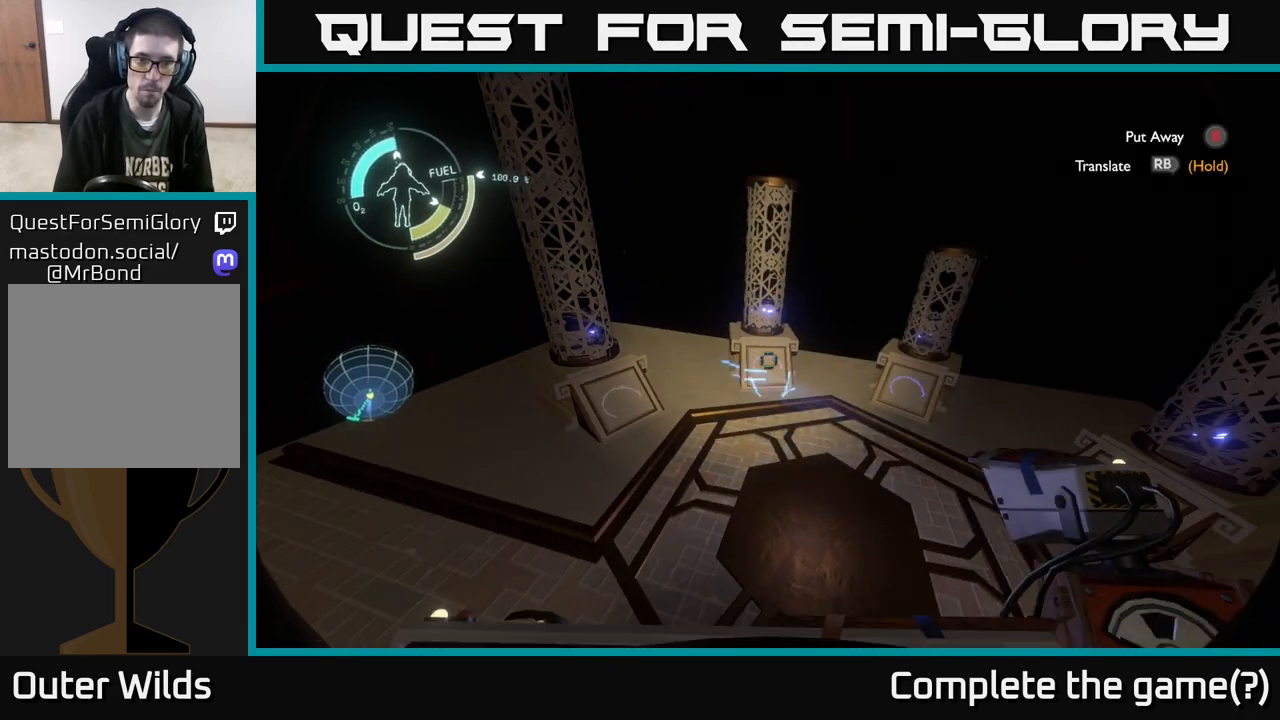
{"buttons": ["R1"], "left_stick": "center", "right_stick": "center", "events": []}
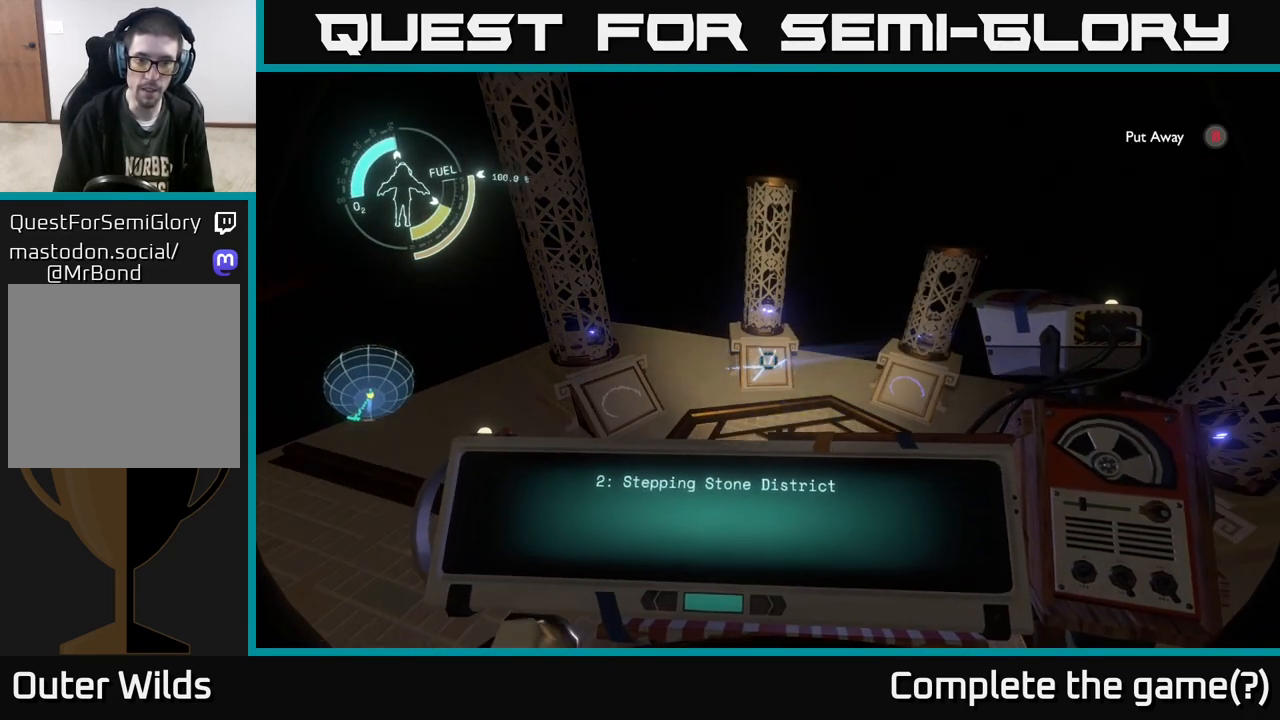
{"buttons": [], "left_stick": "center", "right_stick": "up", "events": [[167, "R1", "up"], [283, "right_stick", "up"]]}
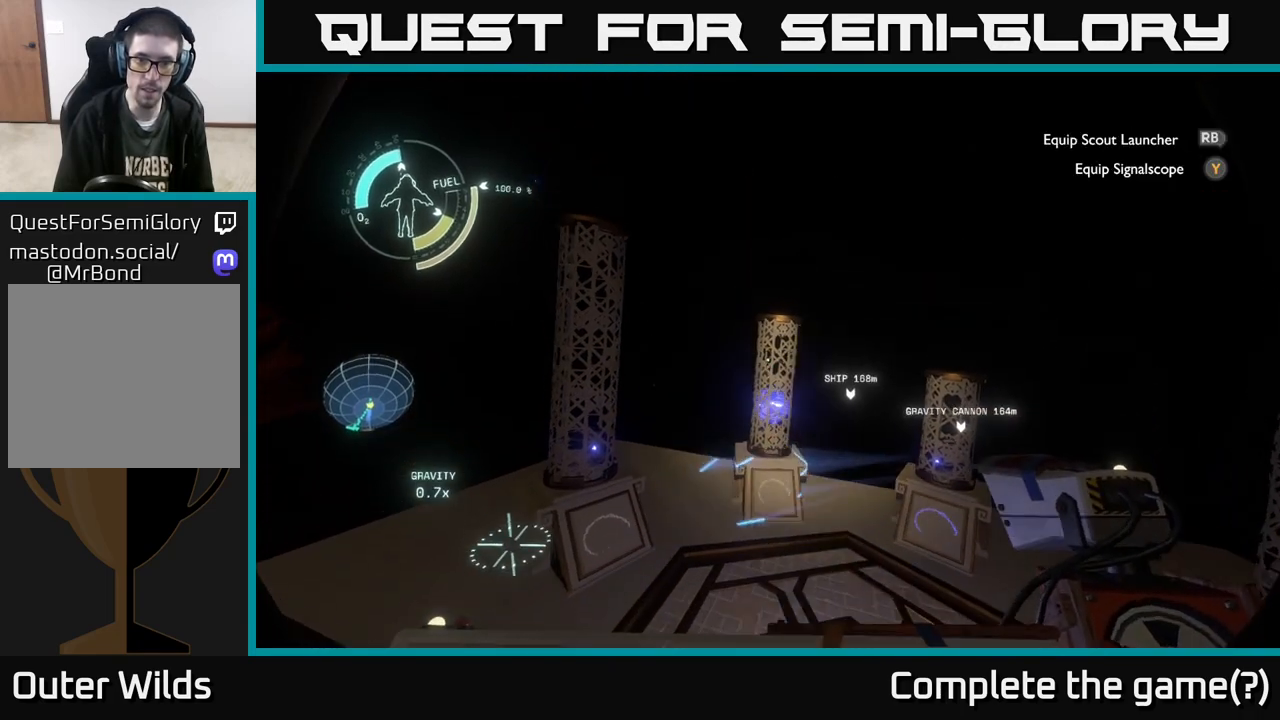
{"buttons": [], "left_stick": "center", "right_stick": "center", "events": [[67, "right_stick", "center"], [183, "right_stick", "up"], [350, "right_stick", "center"]]}
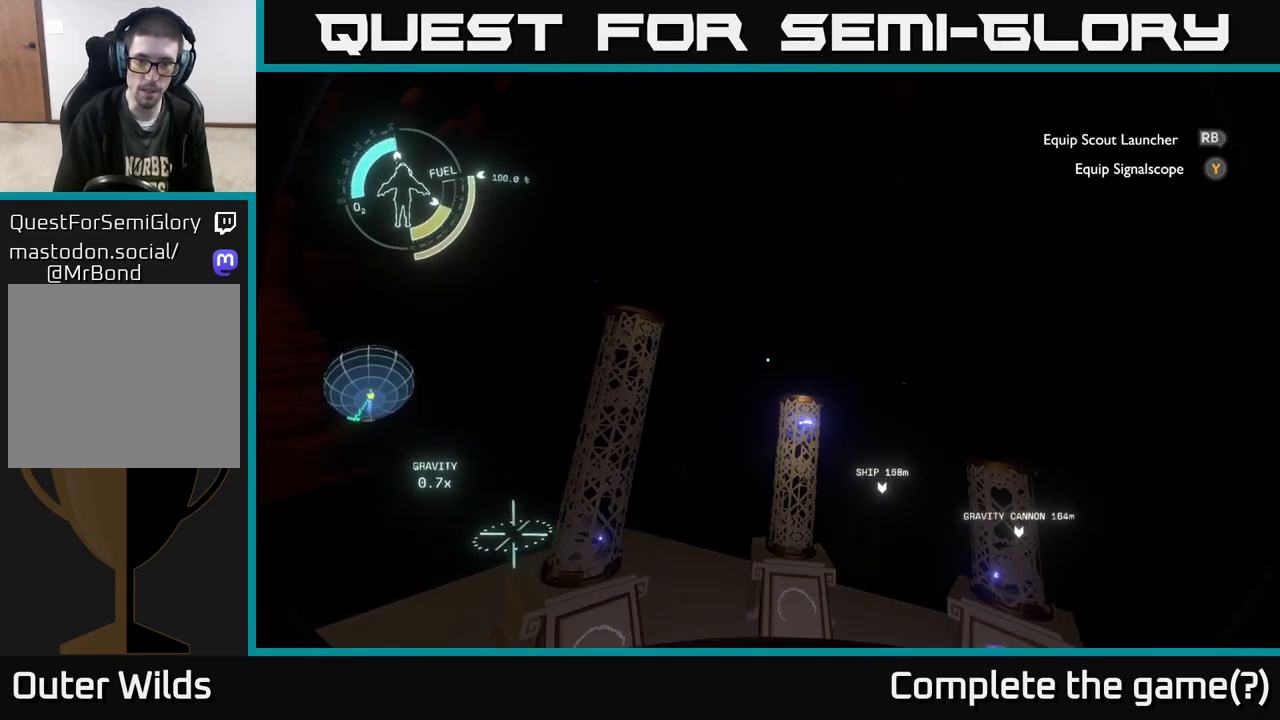
{"buttons": [], "left_stick": "center", "right_stick": "center", "events": []}
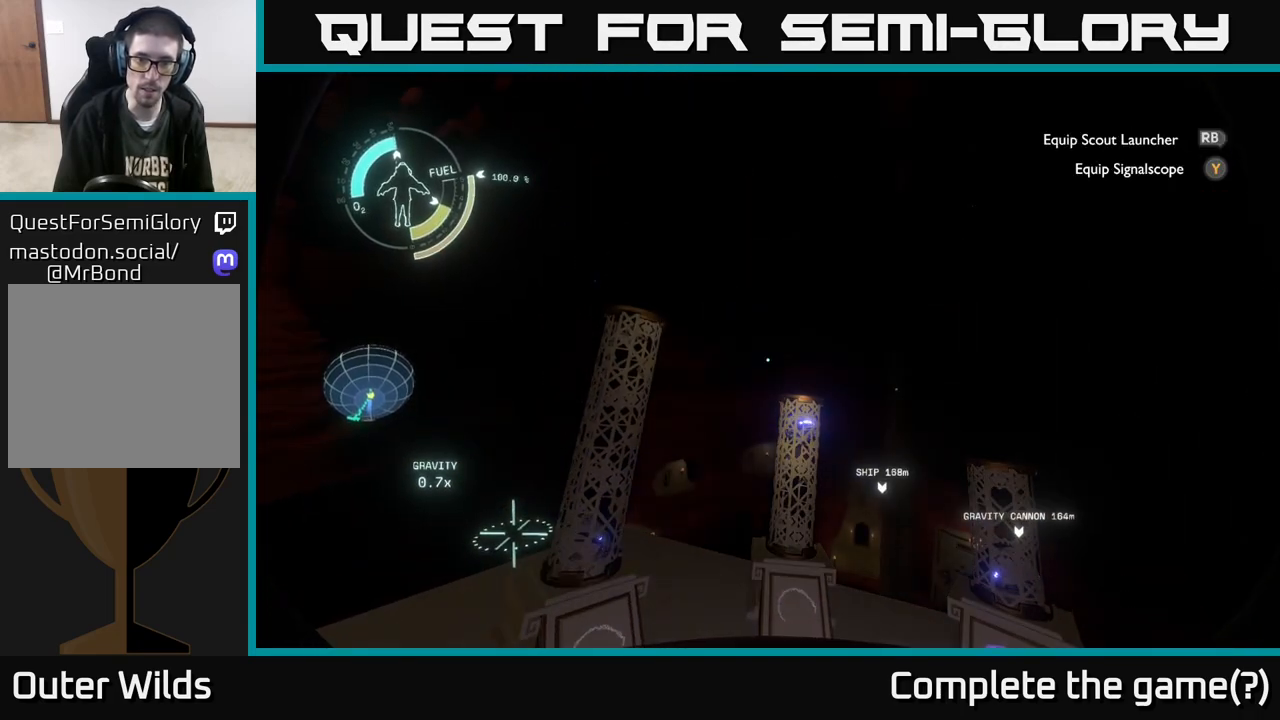
{"buttons": [], "left_stick": "left", "right_stick": "center", "events": [[233, "left_stick", "left"]]}
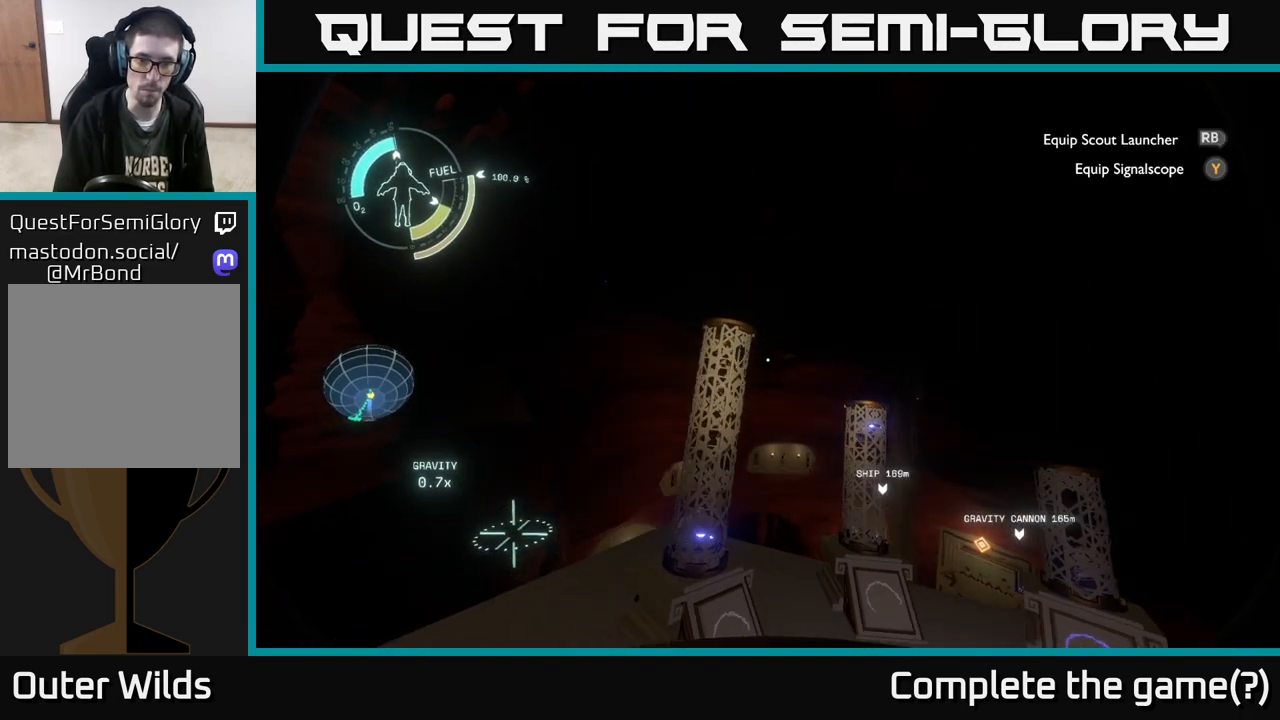
{"buttons": [], "left_stick": "up-left", "right_stick": "center", "events": [[67, "right_stick", "down"], [183, "left_stick", "up-left"], [483, "right_stick", "center"]]}
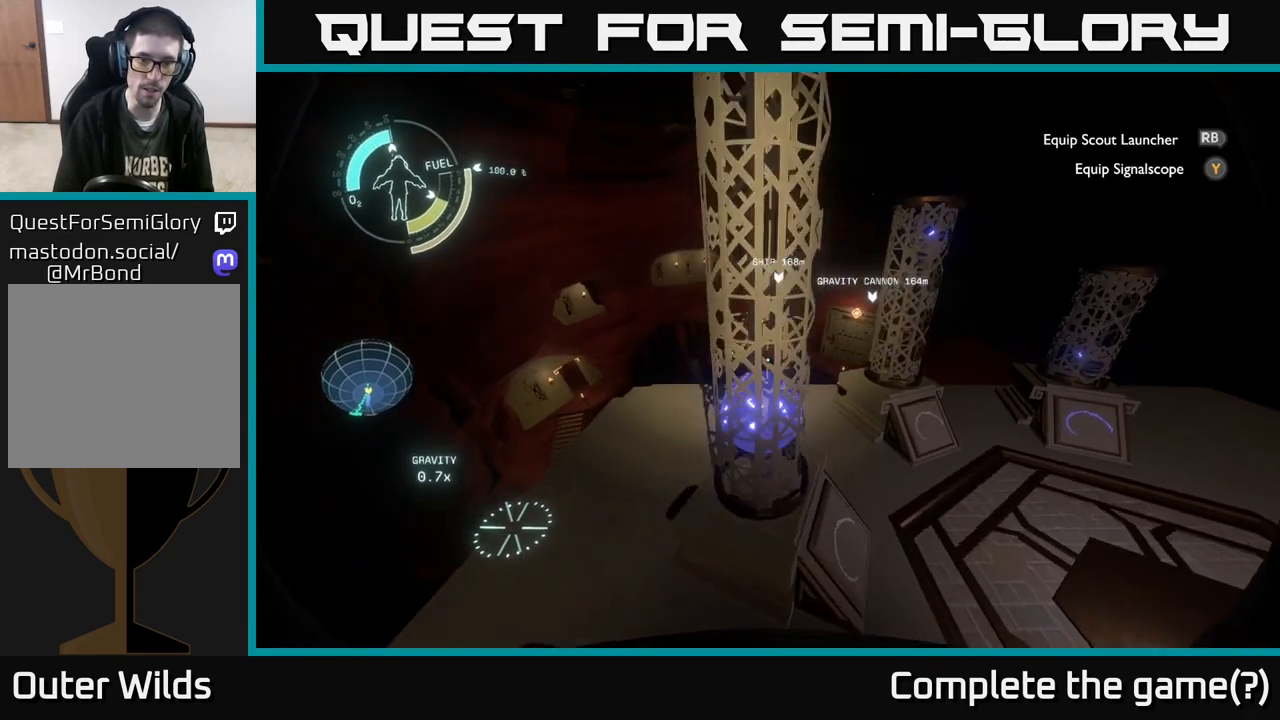
{"buttons": [], "left_stick": "up", "right_stick": "center", "events": [[300, "left_stick", "up"]]}
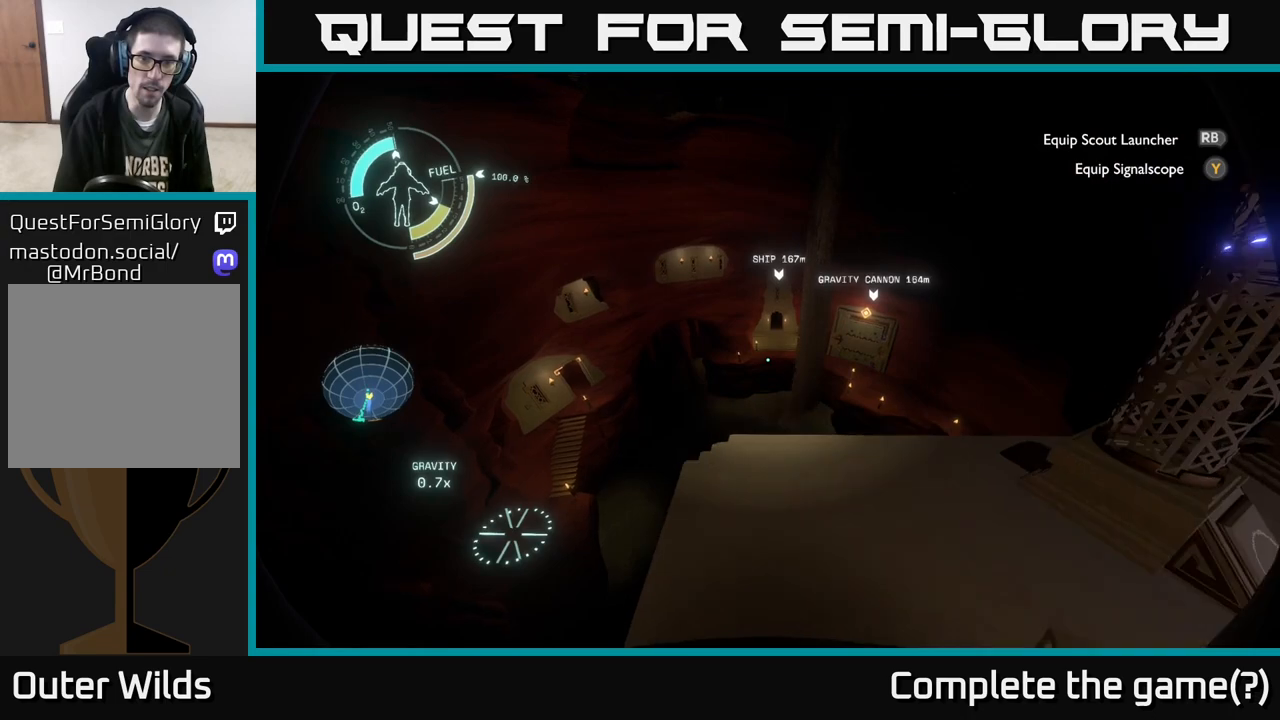
{"buttons": [], "left_stick": "up", "right_stick": "center", "events": [[233, "A", "down"], [400, "A", "up"]]}
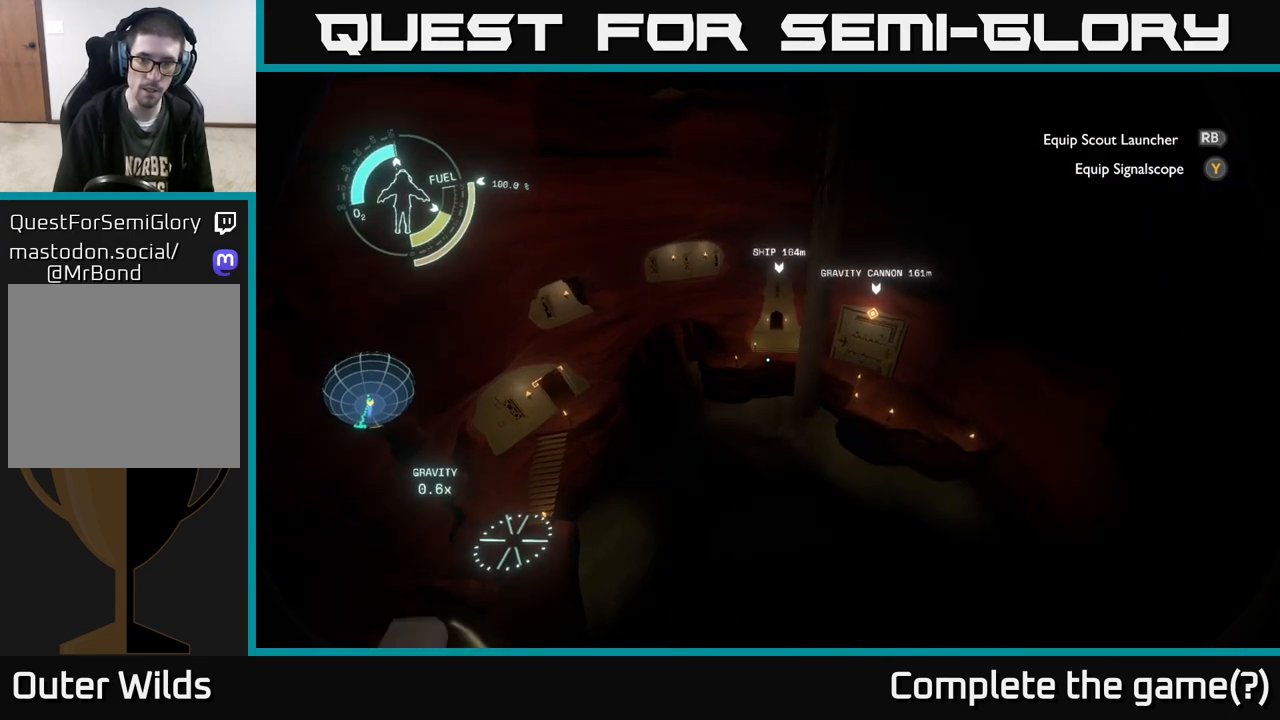
{"buttons": [], "left_stick": "up-right", "right_stick": "center", "events": [[183, "left_stick", "up-right"], [267, "right_stick", "right"], [400, "right_stick", "center"]]}
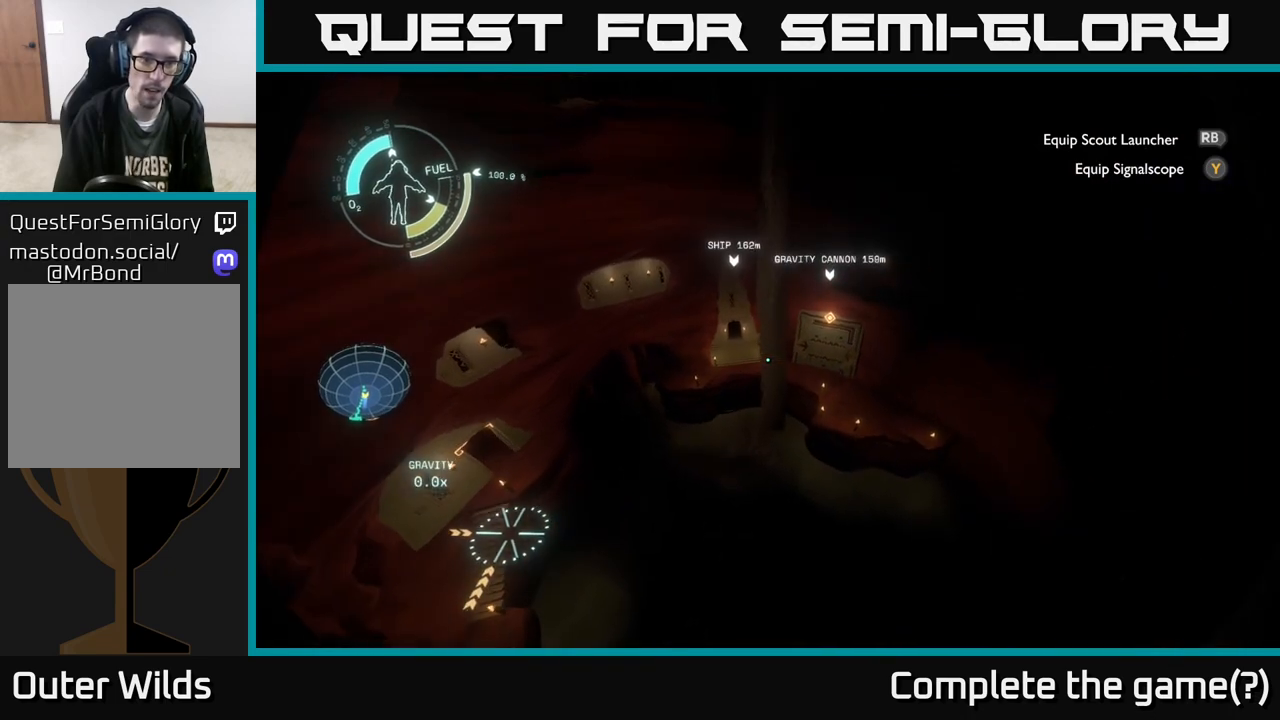
{"buttons": [], "left_stick": "up-right", "right_stick": "center", "events": [[267, "right_stick", "right"], [417, "right_stick", "center"]]}
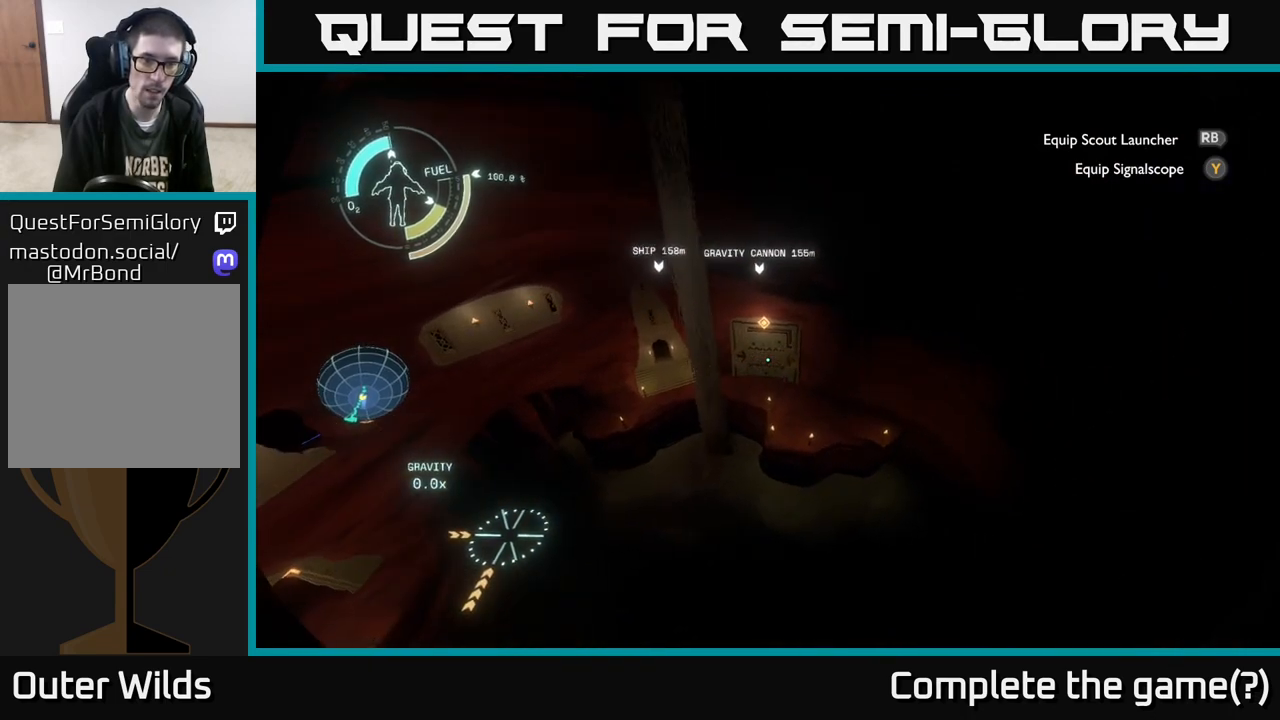
{"buttons": [], "left_stick": "up", "right_stick": "center", "events": [[17, "R2", "down"], [67, "left_stick", "up"], [117, "R2", "up"], [350, "R2", "down"], [433, "R2", "up"]]}
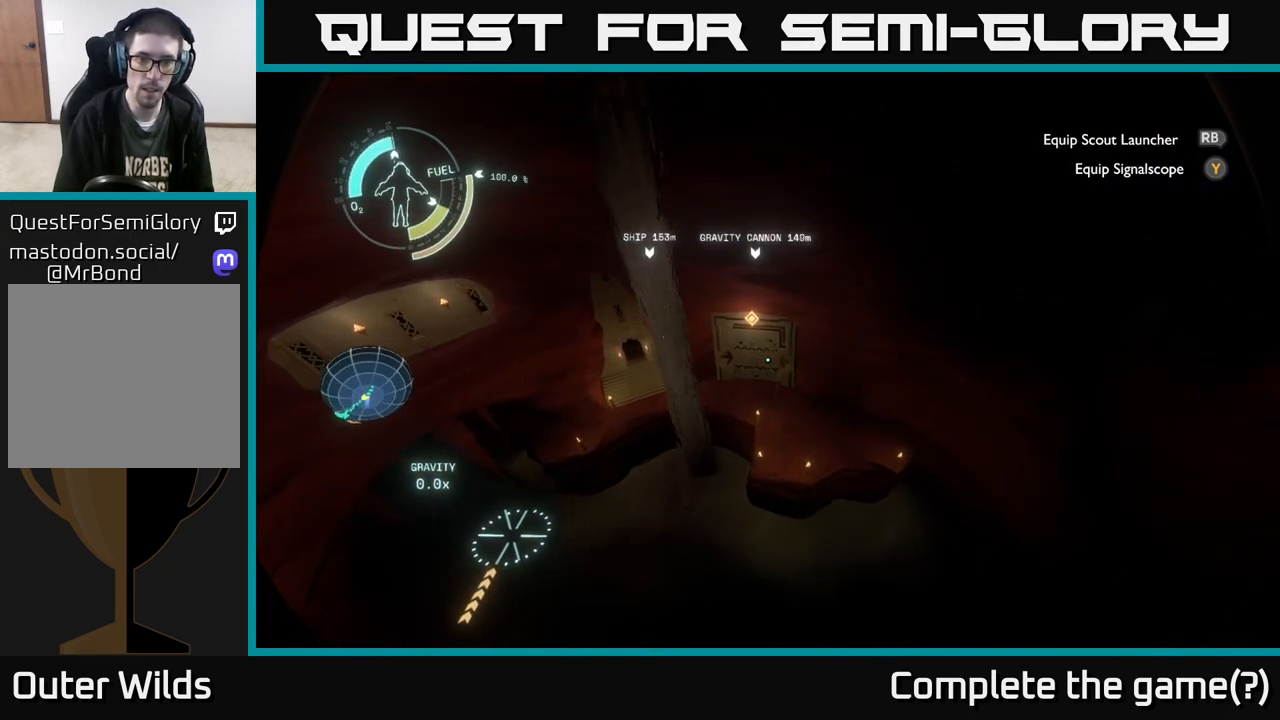
{"buttons": [], "left_stick": "center", "right_stick": "center", "events": [[117, "left_stick", "up-left"], [367, "left_stick", "center"]]}
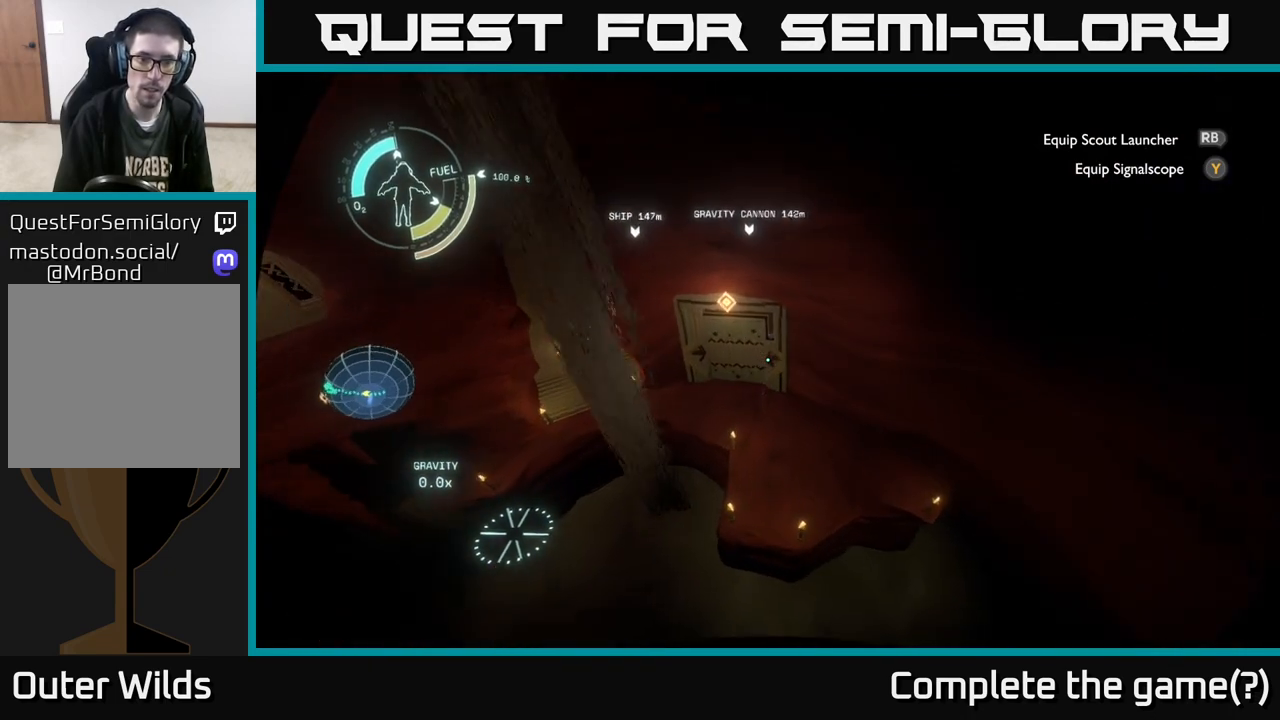
{"buttons": ["R2"], "left_stick": "down-left", "right_stick": "center", "events": [[67, "left_stick", "down-left"], [67, "right_stick", "left"], [183, "R2", "down"], [183, "right_stick", "center"], [333, "R2", "up"], [450, "R2", "down"]]}
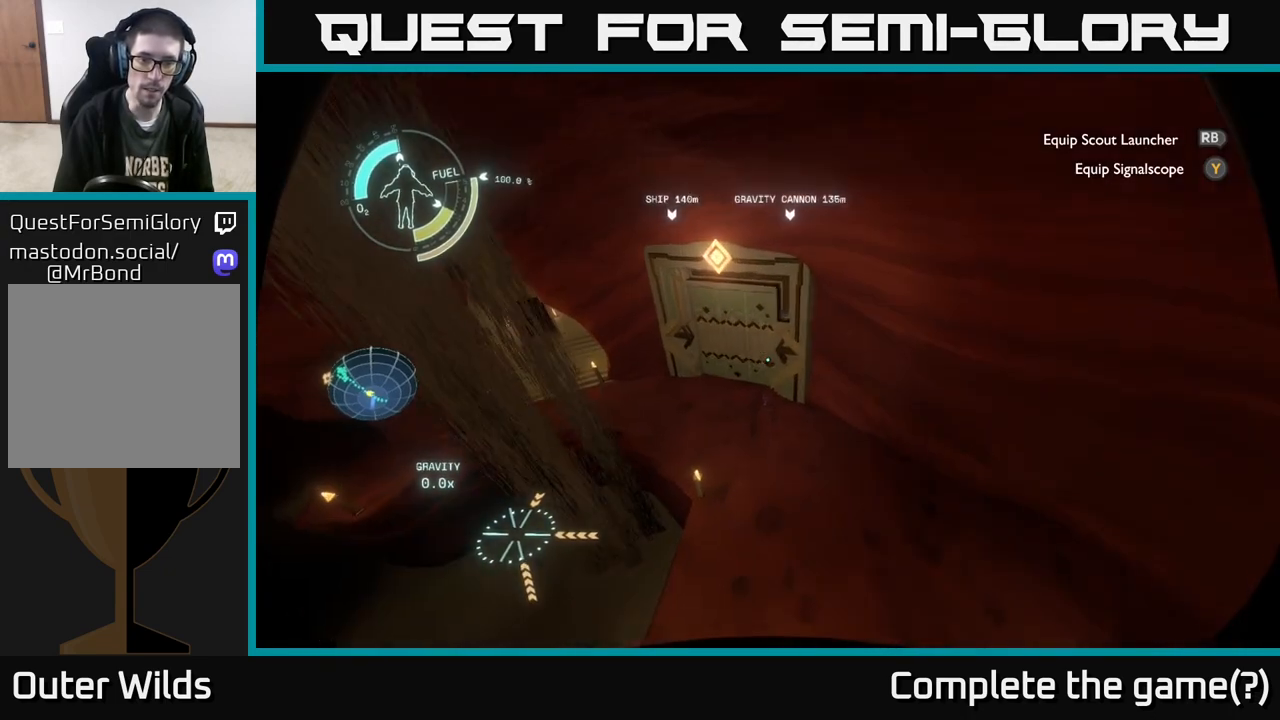
{"buttons": ["R2"], "left_stick": "down-left", "right_stick": "center", "events": [[250, "A", "down"], [400, "A", "up"]]}
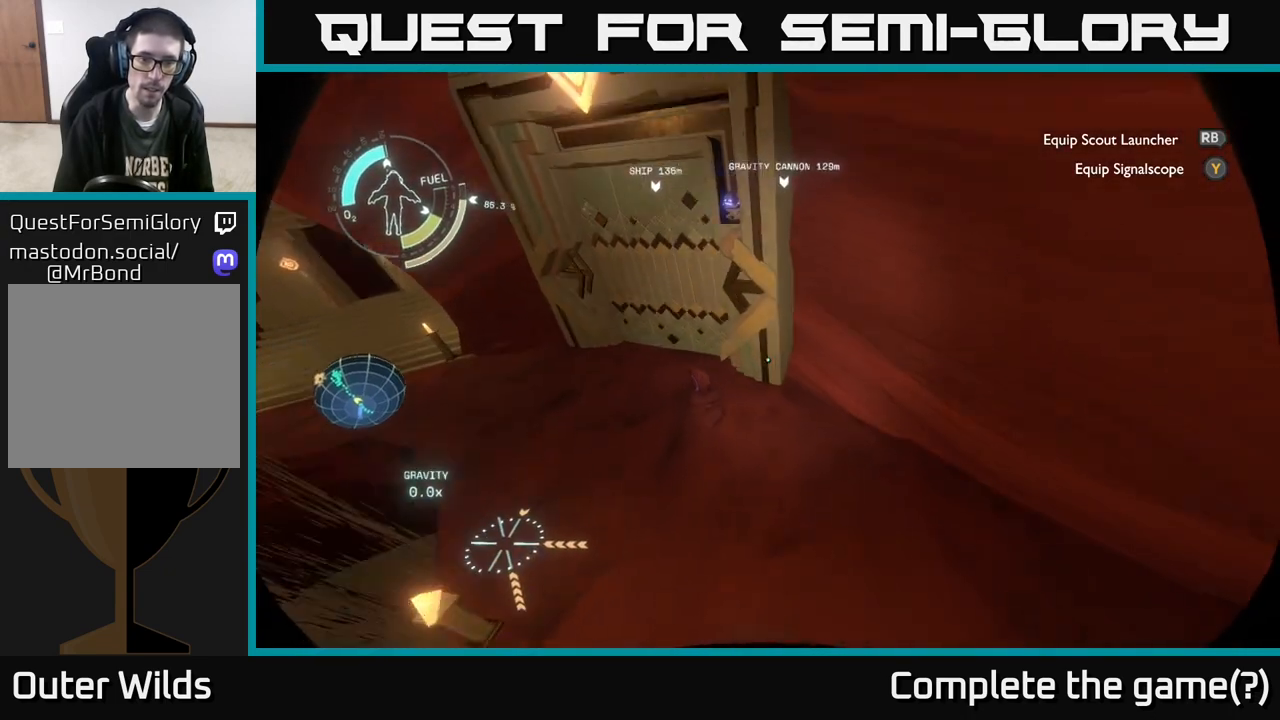
{"buttons": [], "left_stick": "left", "right_stick": "center", "events": [[167, "right_stick", "up-left"], [317, "R2", "up"], [417, "left_stick", "left"], [450, "right_stick", "center"]]}